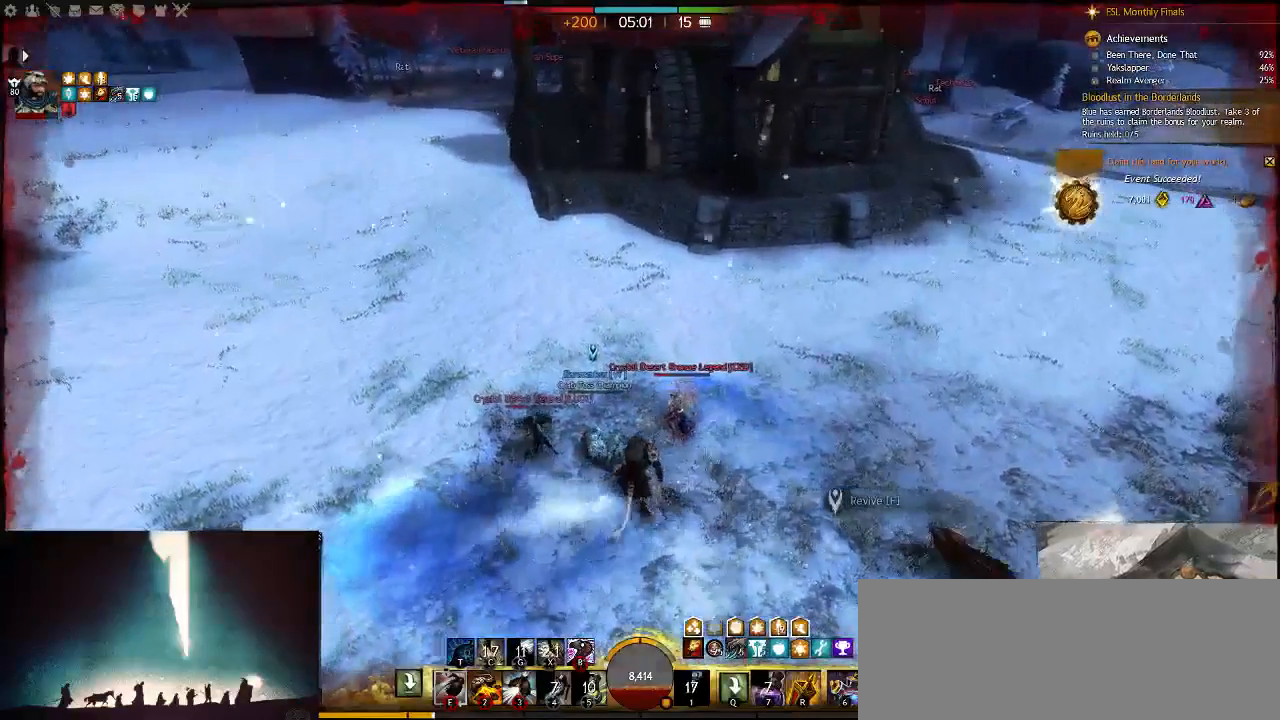
Gameplay with keyboard; each line is a JSON object with the keys held at the frame after it. "events" lists presses ("down") and releases ("up") of ".", "/", "0", "1", "2", "3", "4", "5", "6", "7", "8", "9", "a", "alt_l", "alt_r", "b", "backslash", "backspace", "c", "caps_lock", "comma", "ctrl_l", "ctrl_r", "d", "down", "e", "equals", "escape", "f", "f1", "f10", "f11", "f12", "f2", "f3", "f4", "f5", "f6", "f7", "f8", "f9", "g", "h", "i", "j", "k", "l", "lbracket", "left", "m", "minus", "n", "num0", "num1", "num2", "num3", "num4", "num5", "num6", "num7", "num8", "num9", "o", "p", "q", "quote", "r", "rbracket", "return", "right", "s", "semicolon", "shift_l", "shift_r", "space", "super", "t", "tab", "tilde", "u", "up", "v", "w", "x", "y" and "z" between this image and that frame as [ms after this image, input, new state], when the widget could be followed in between. No other keys are recorded. Mouse input is not recorded.
{"keys": [], "events": [[33, "f", "down"], [133, "f", "up"], [167, "f", "down"], [267, "f", "up"], [333, "f", "down"], [417, "f", "up"]]}
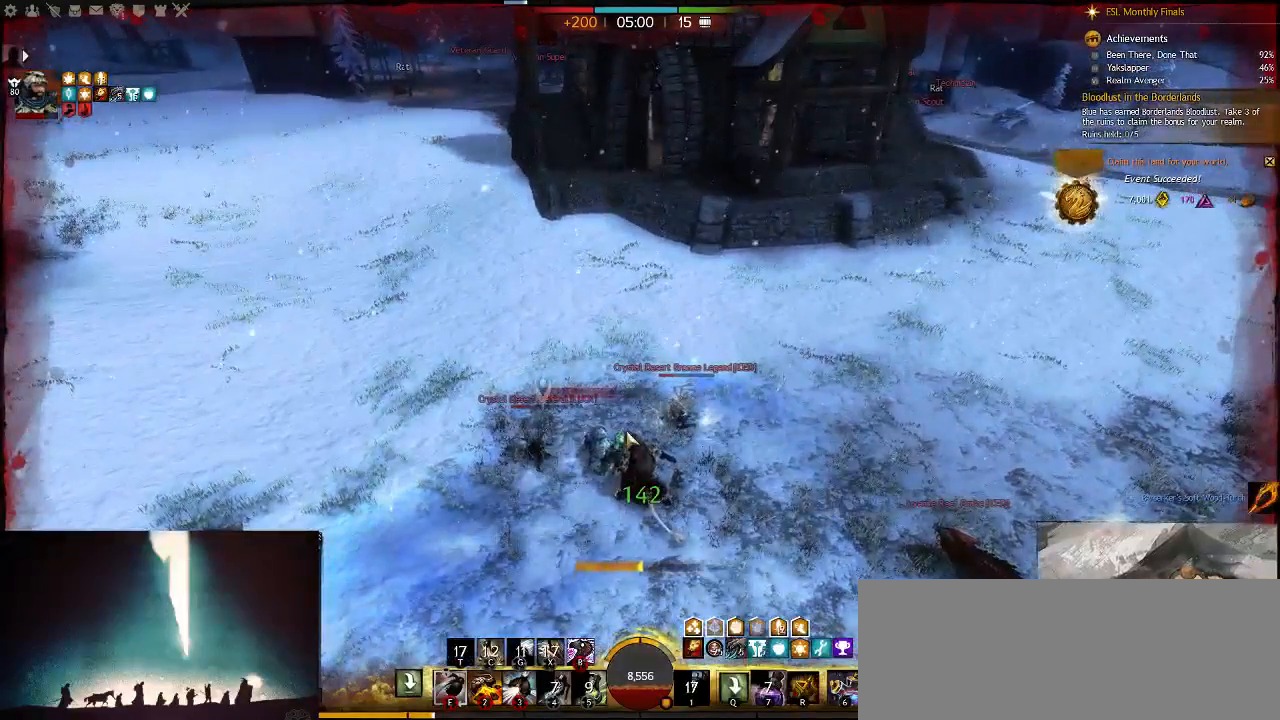
{"keys": [], "events": [[17, "r", "down"], [117, "r", "up"]]}
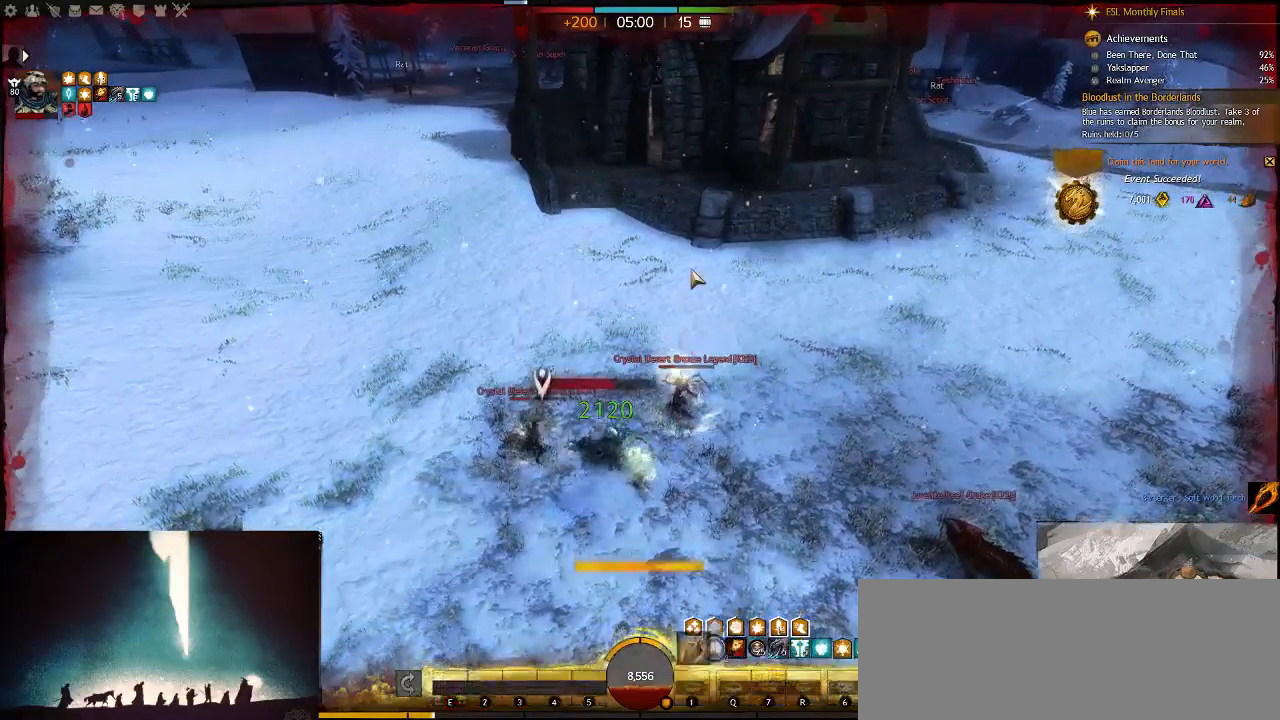
{"keys": [], "events": []}
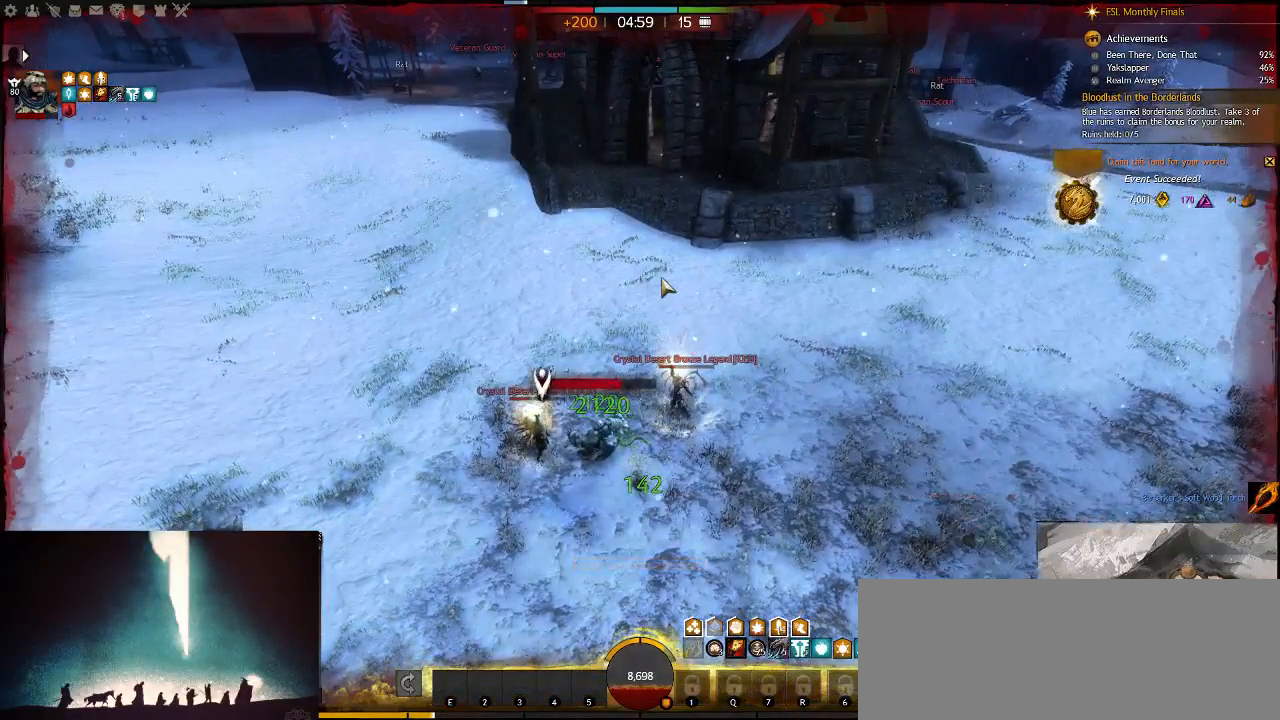
{"keys": [], "events": []}
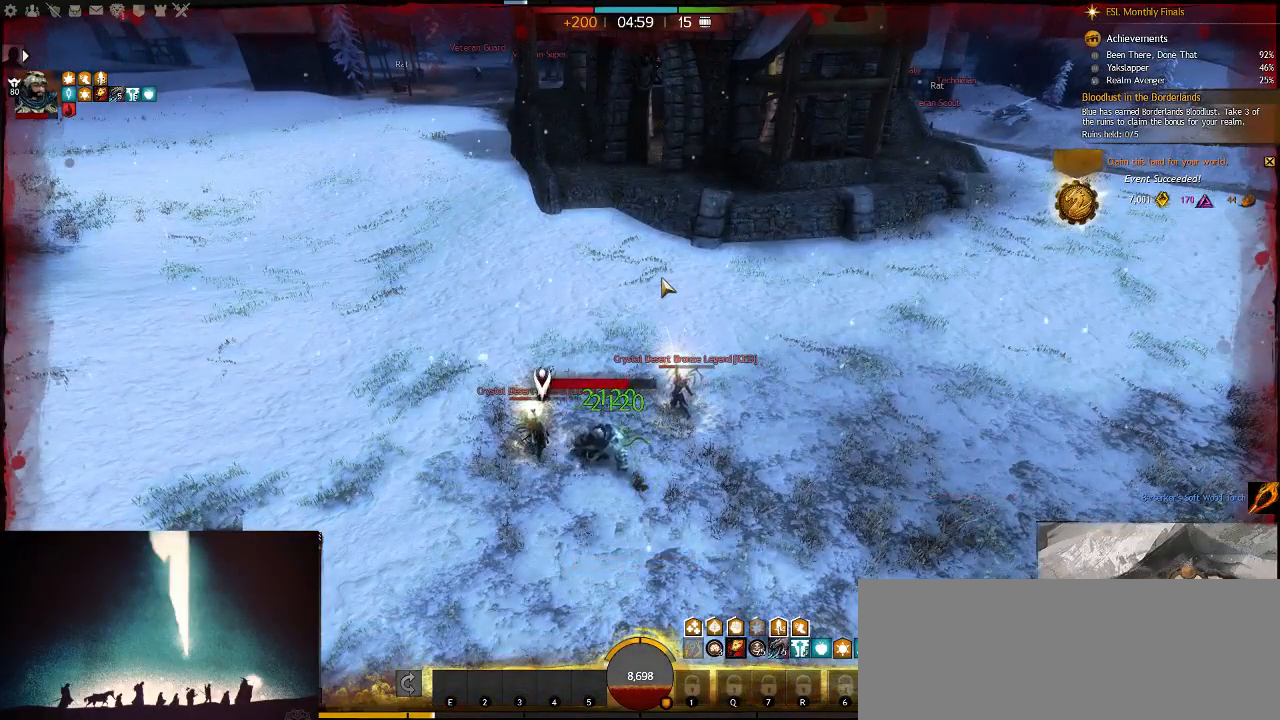
{"keys": [], "events": []}
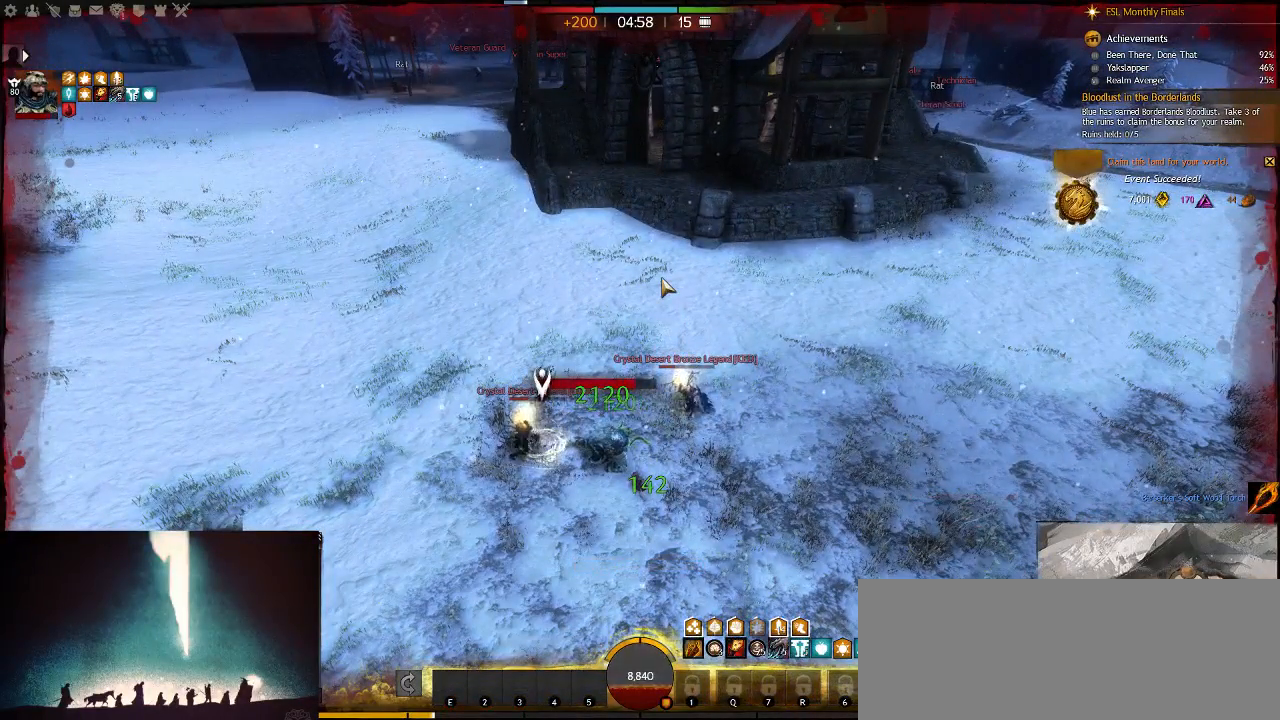
{"keys": [], "events": []}
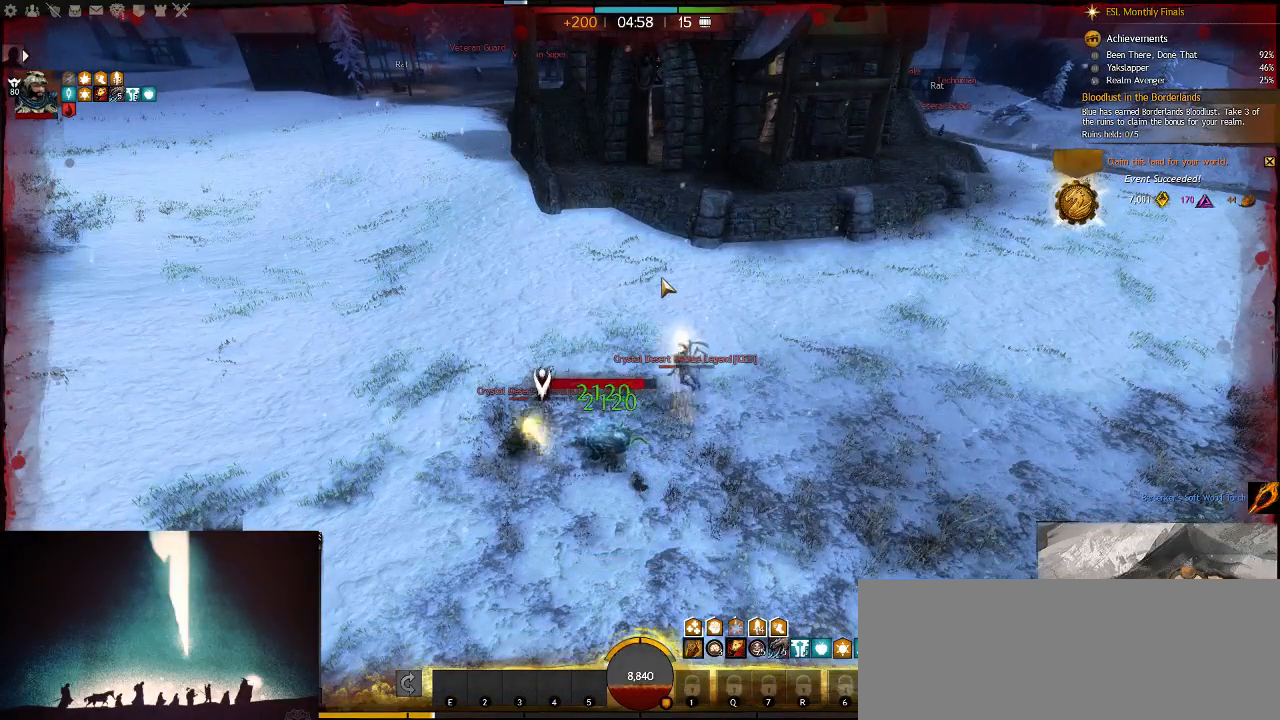
{"keys": [], "events": []}
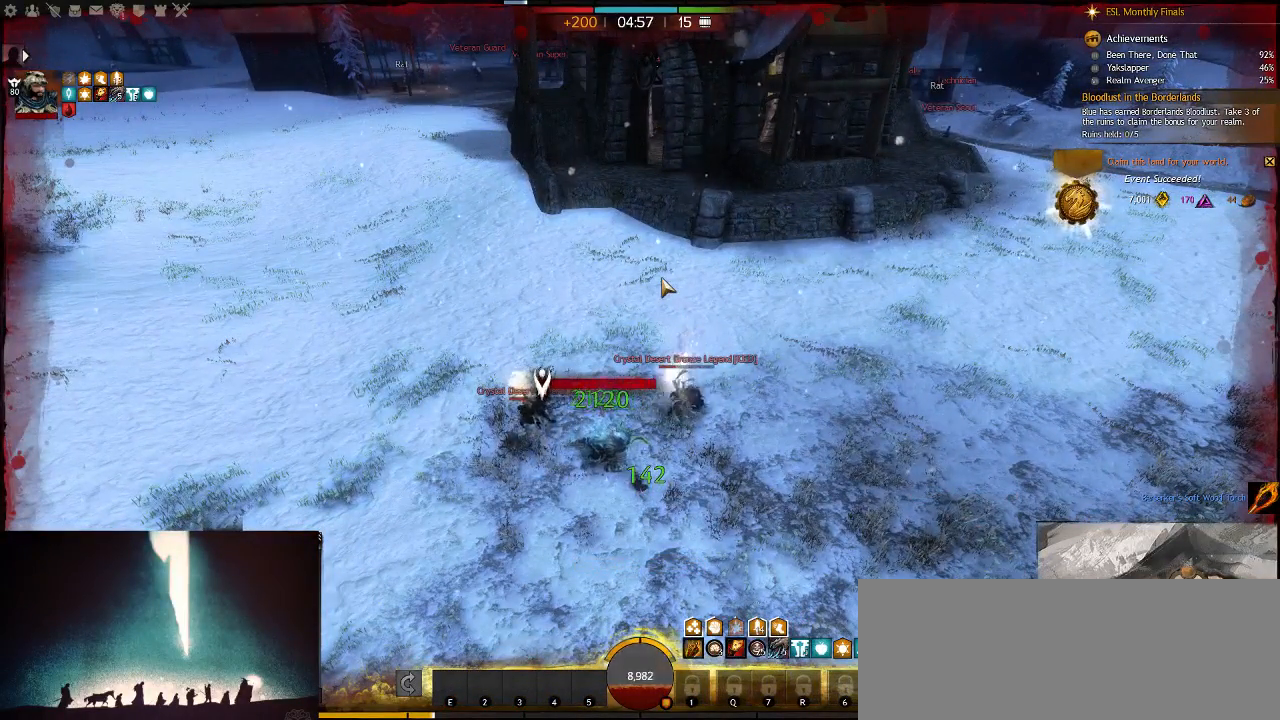
{"keys": [], "events": []}
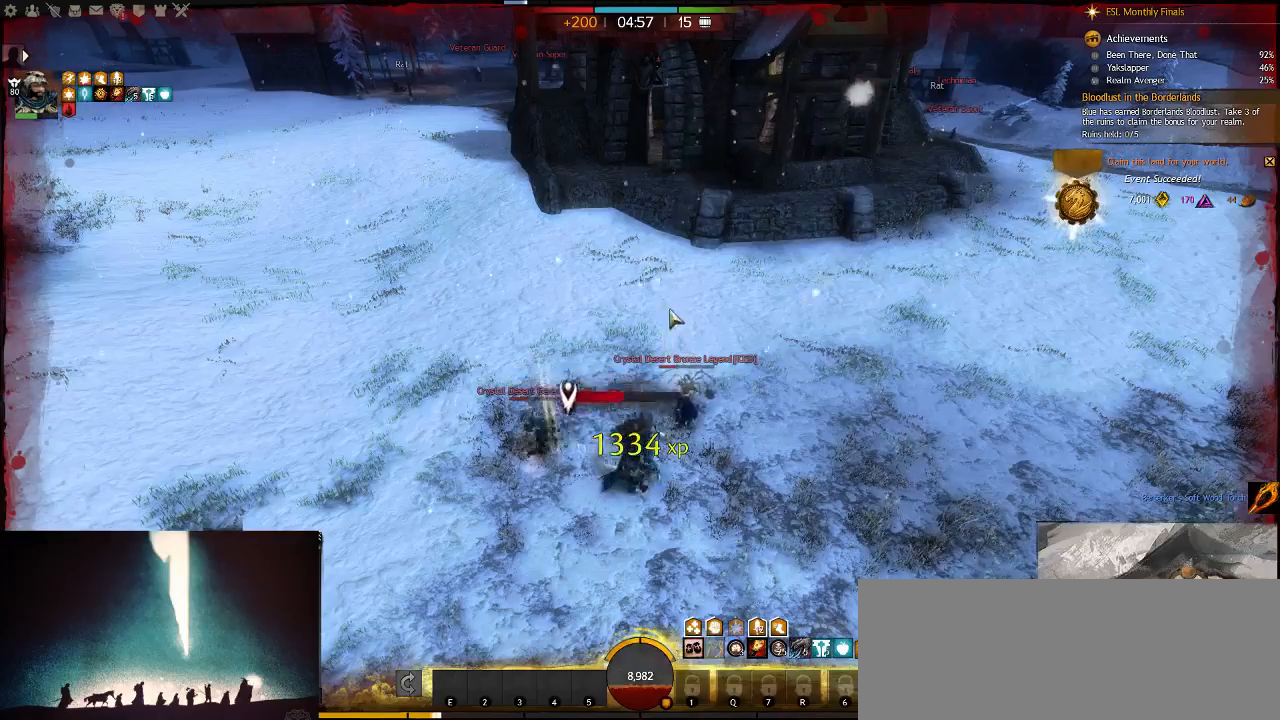
{"keys": ["s", "v"], "events": [[67, "s", "down"], [233, "d", "down"], [300, "d", "up"], [367, "v", "down"]]}
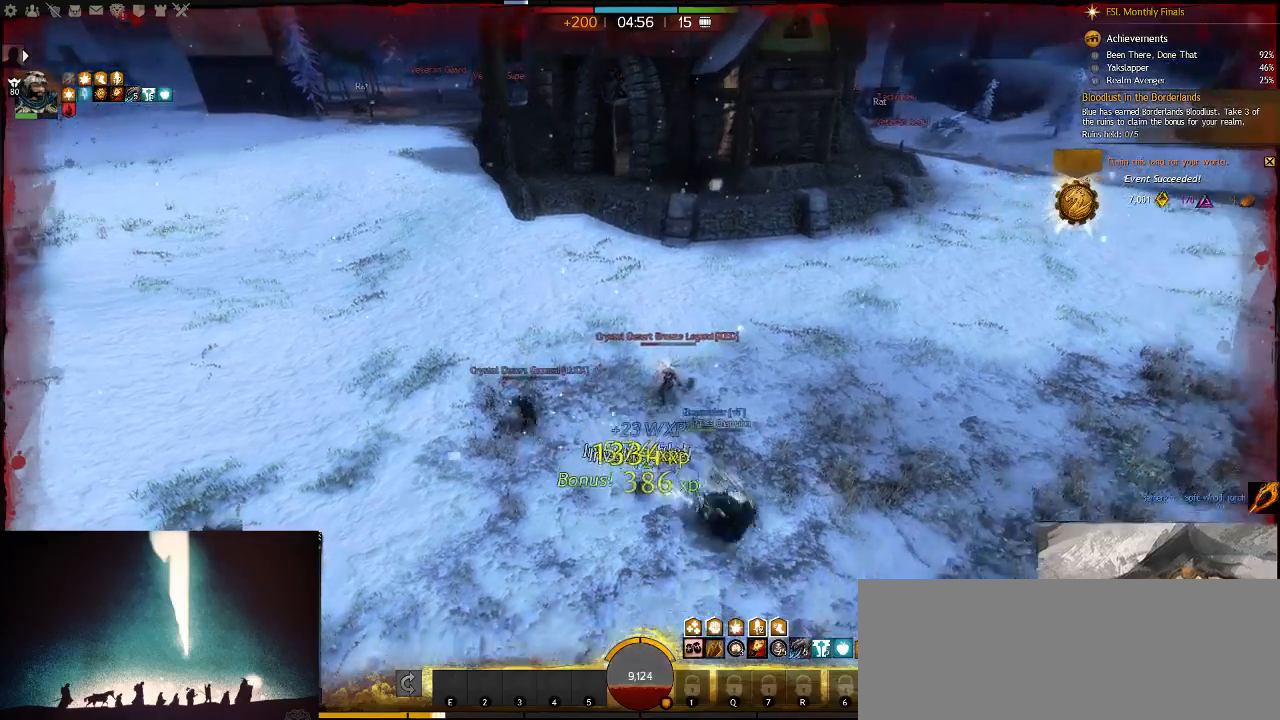
{"keys": ["d", "w"], "events": [[33, "v", "up"], [117, "v", "down"], [183, "d", "down"], [183, "s", "up"], [283, "v", "up"], [350, "w", "down"]]}
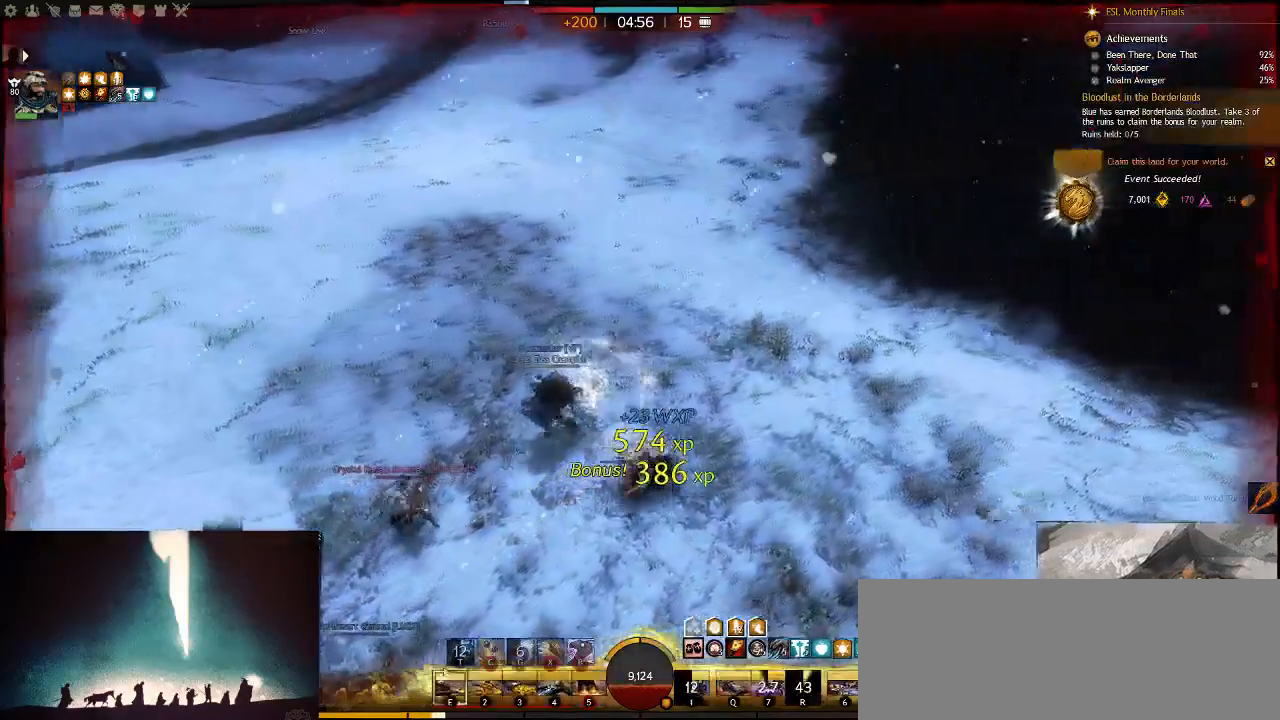
{"keys": ["w"], "events": [[17, "d", "up"], [317, "d", "down"], [400, "d", "up"]]}
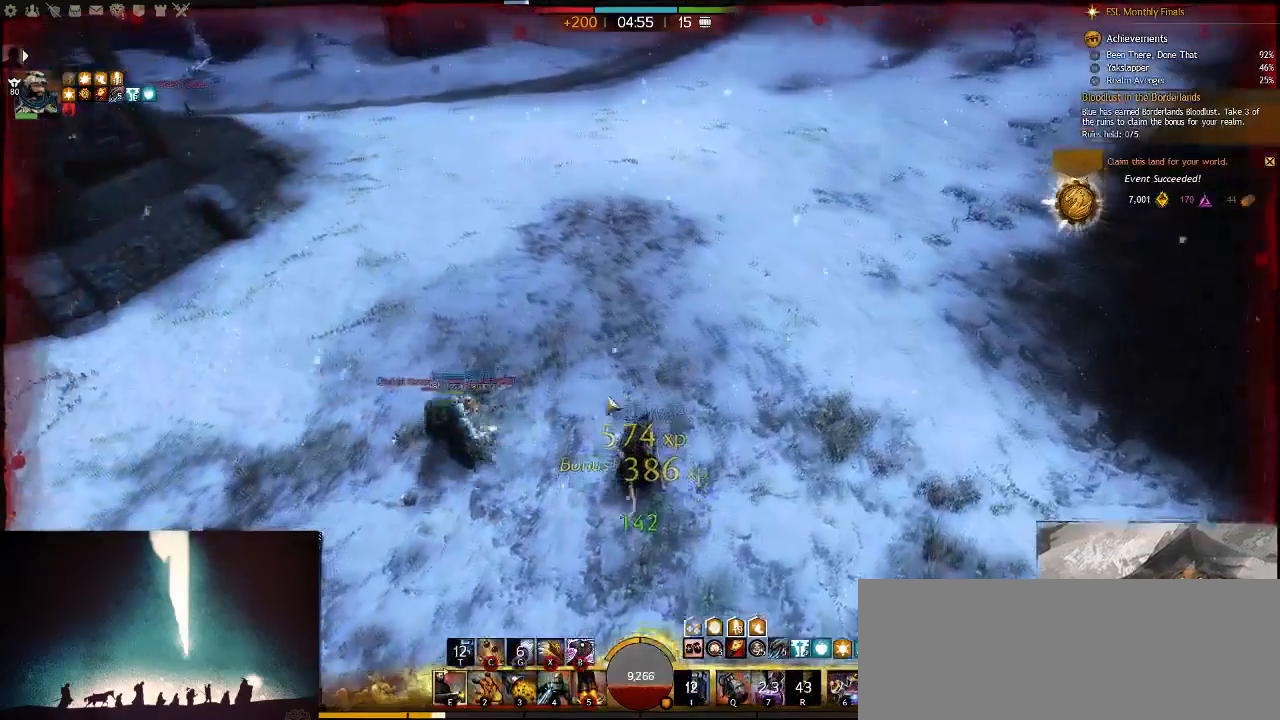
{"keys": ["a", "w"], "events": [[167, "a", "down"]]}
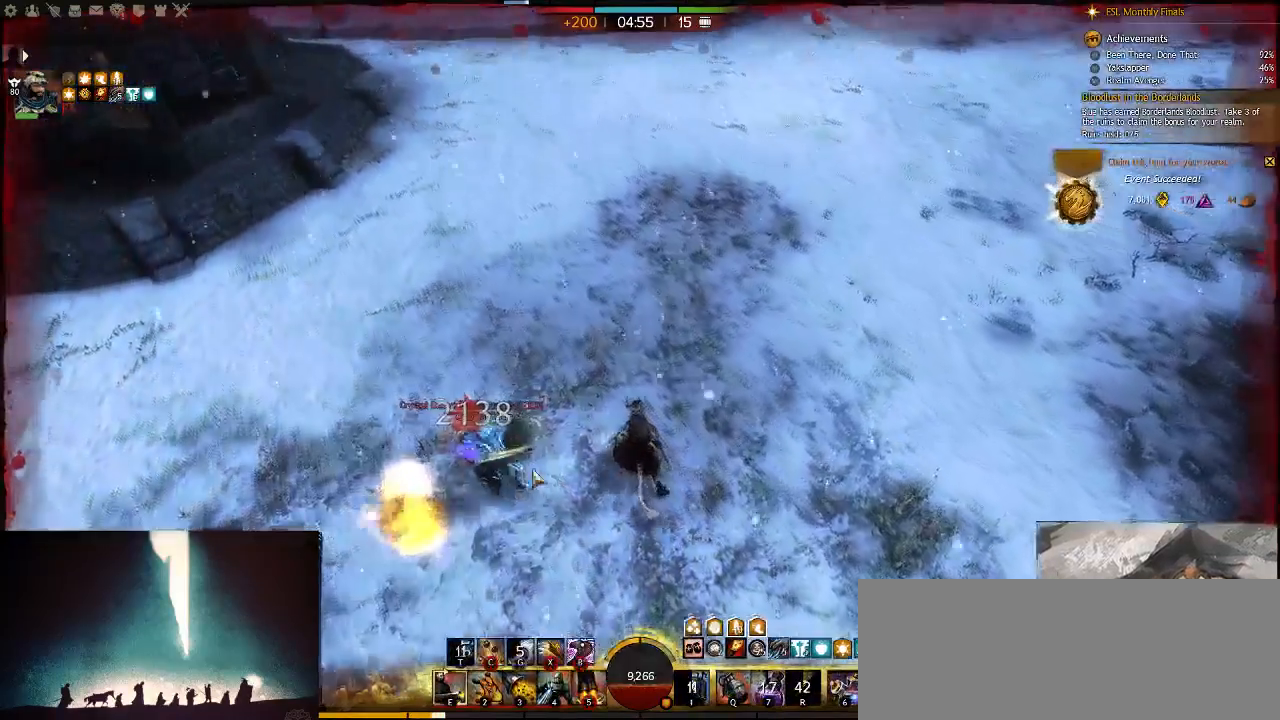
{"keys": ["a", "d"], "events": [[167, "x", "down"], [267, "x", "up"], [433, "d", "down"], [433, "w", "up"]]}
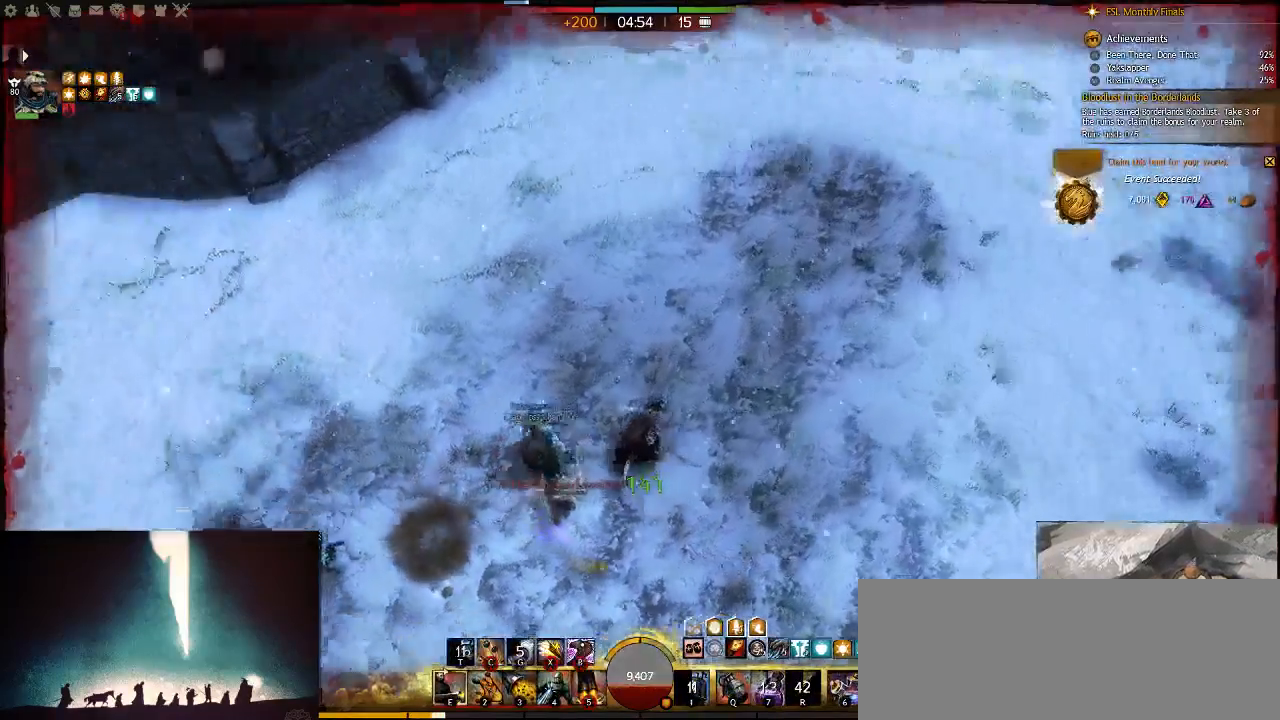
{"keys": ["d", "s"], "events": [[17, "a", "up"], [183, "s", "down"]]}
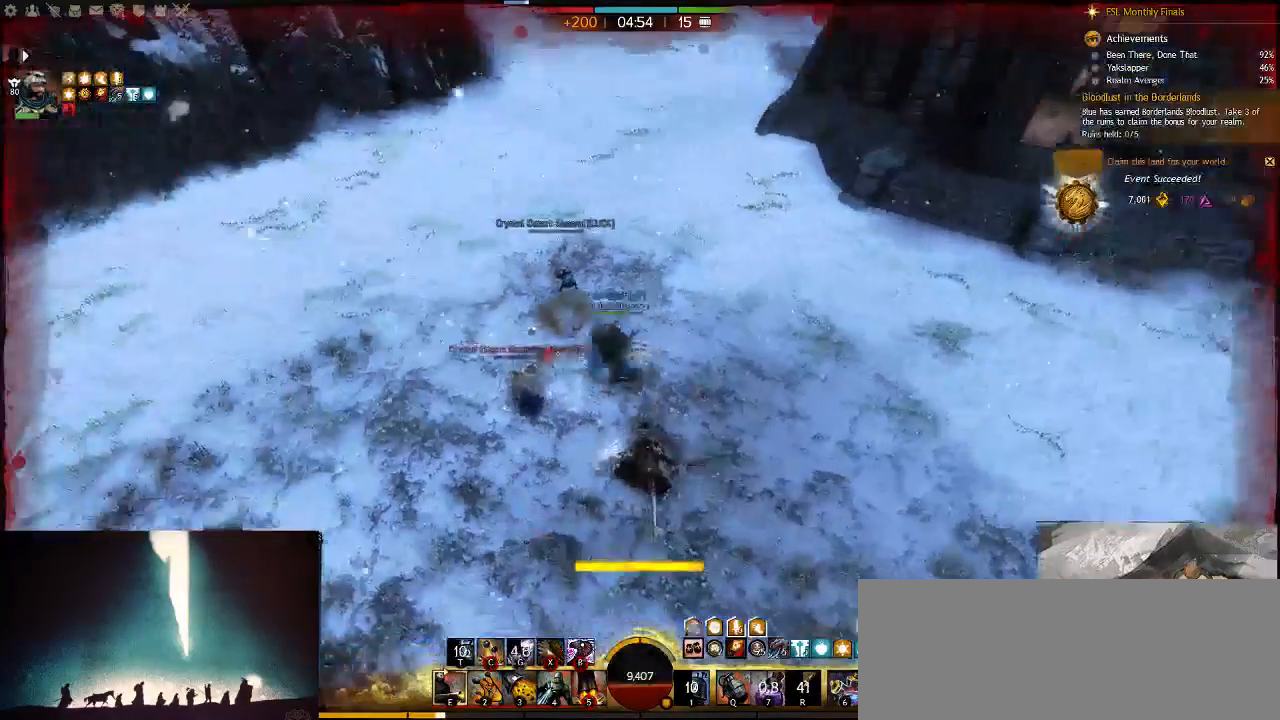
{"keys": ["a", "s"], "events": [[83, "tab", "down"], [117, "d", "up"], [217, "tab", "up"], [417, "a", "down"]]}
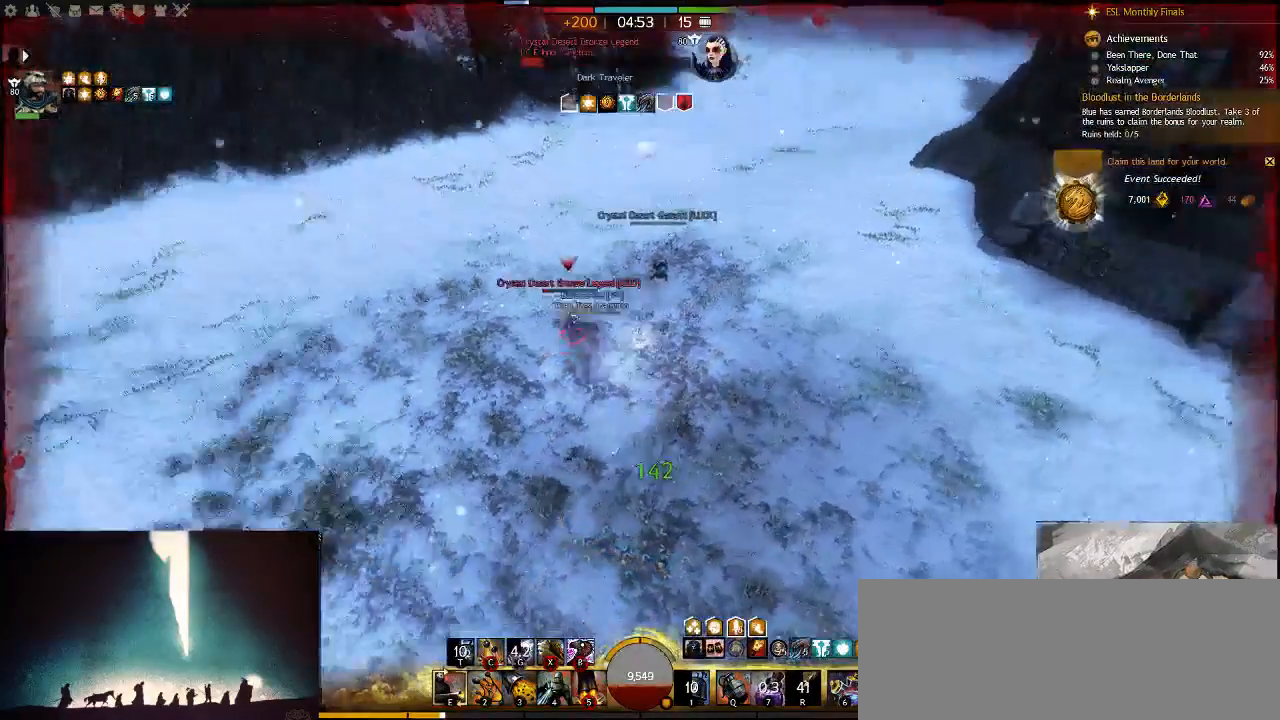
{"keys": ["w"], "events": [[50, "s", "up"], [200, "w", "down"], [300, "a", "up"]]}
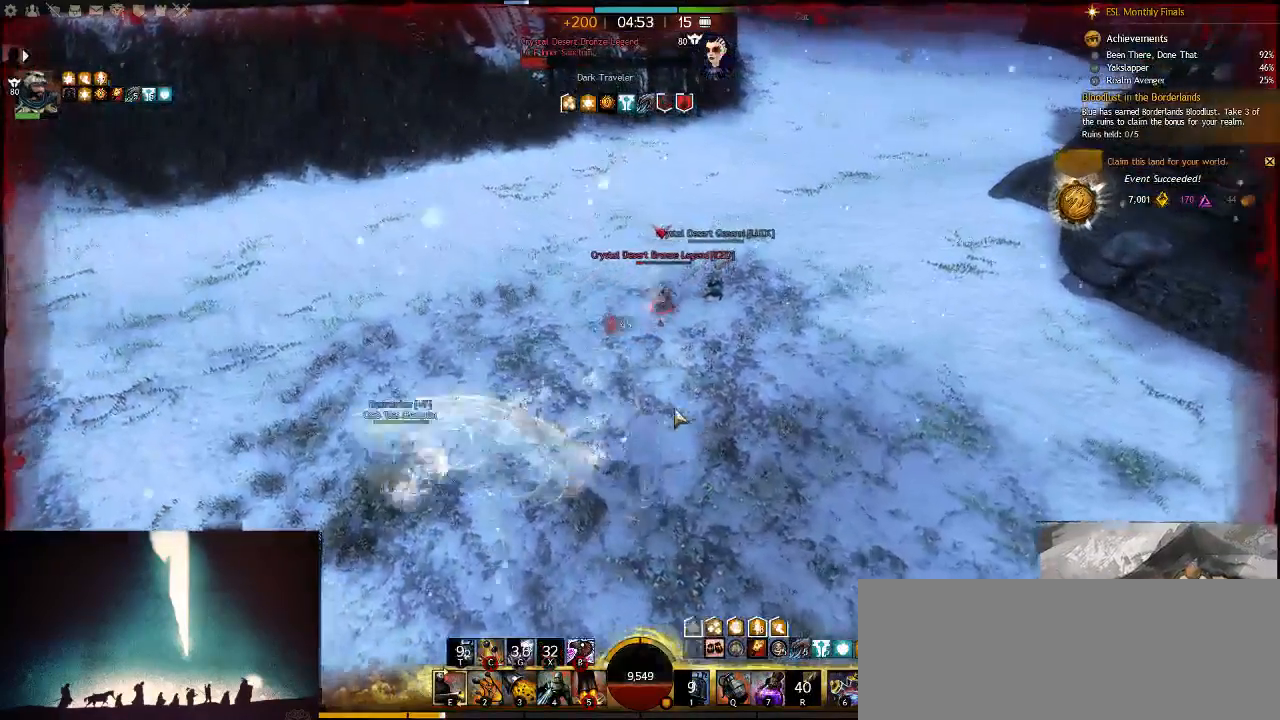
{"keys": ["4", "w"], "events": [[350, "4", "down"]]}
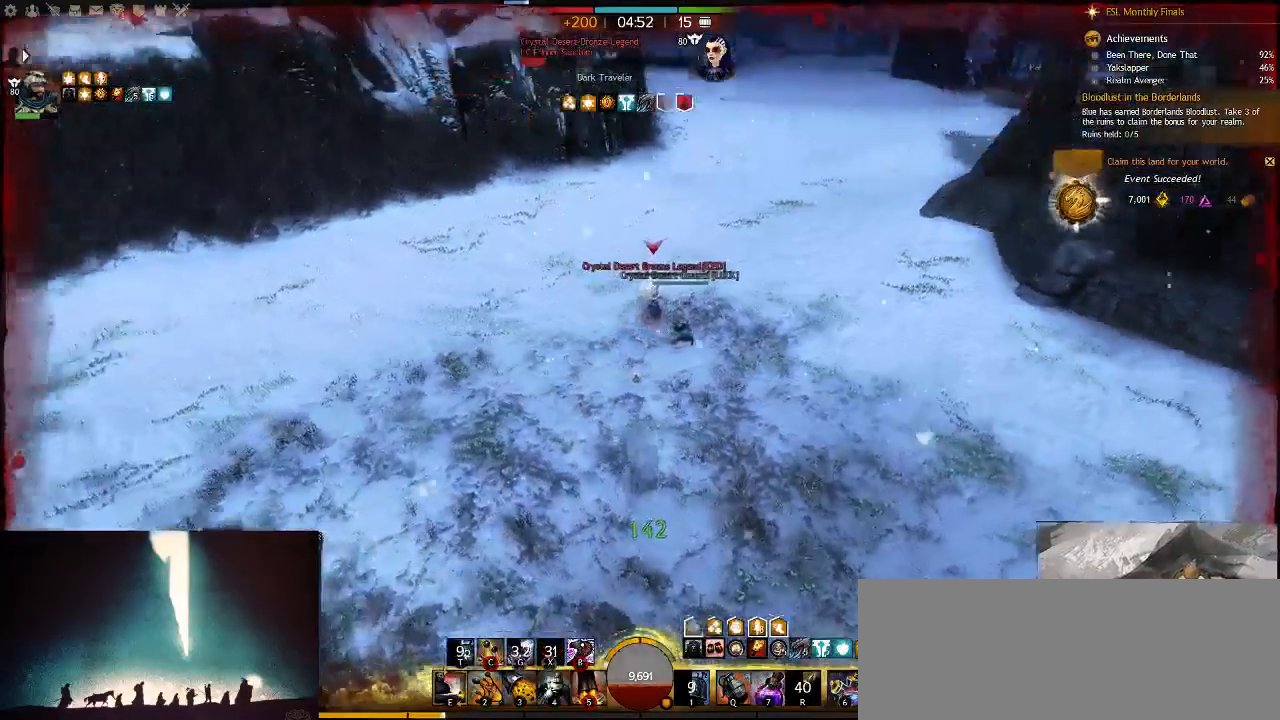
{"keys": ["w"], "events": [[17, "4", "up"]]}
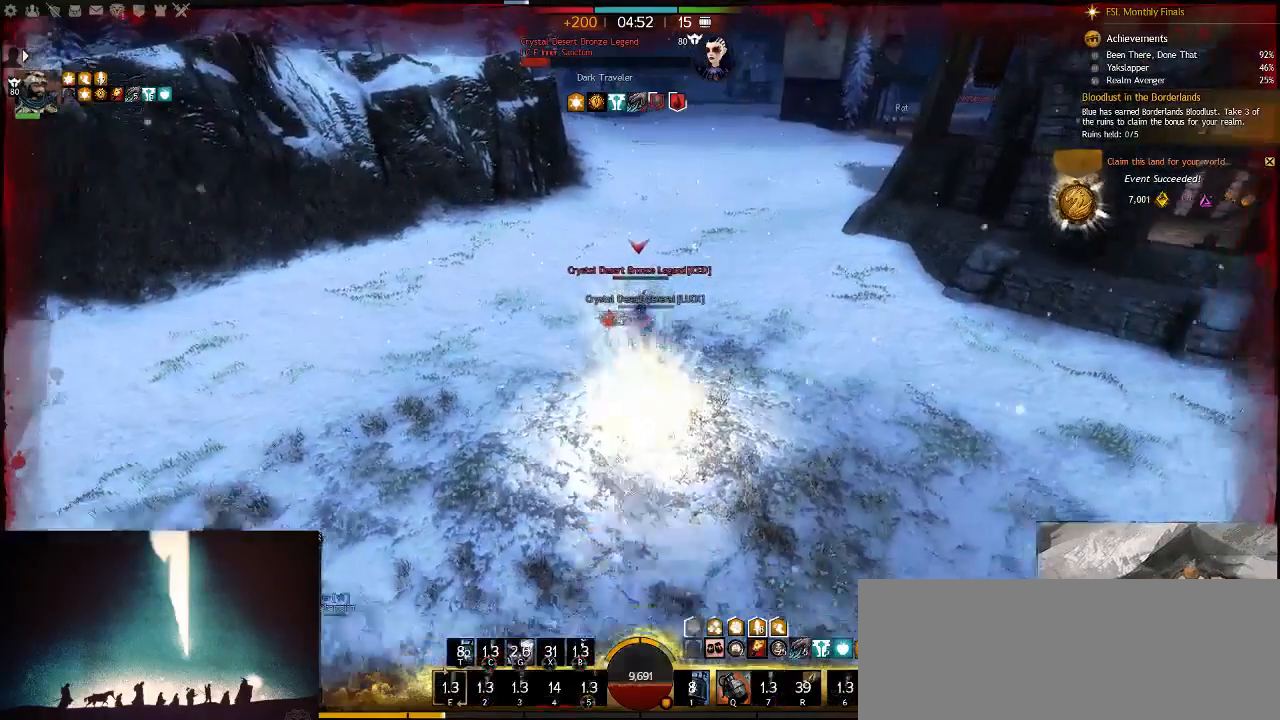
{"keys": ["w"], "events": []}
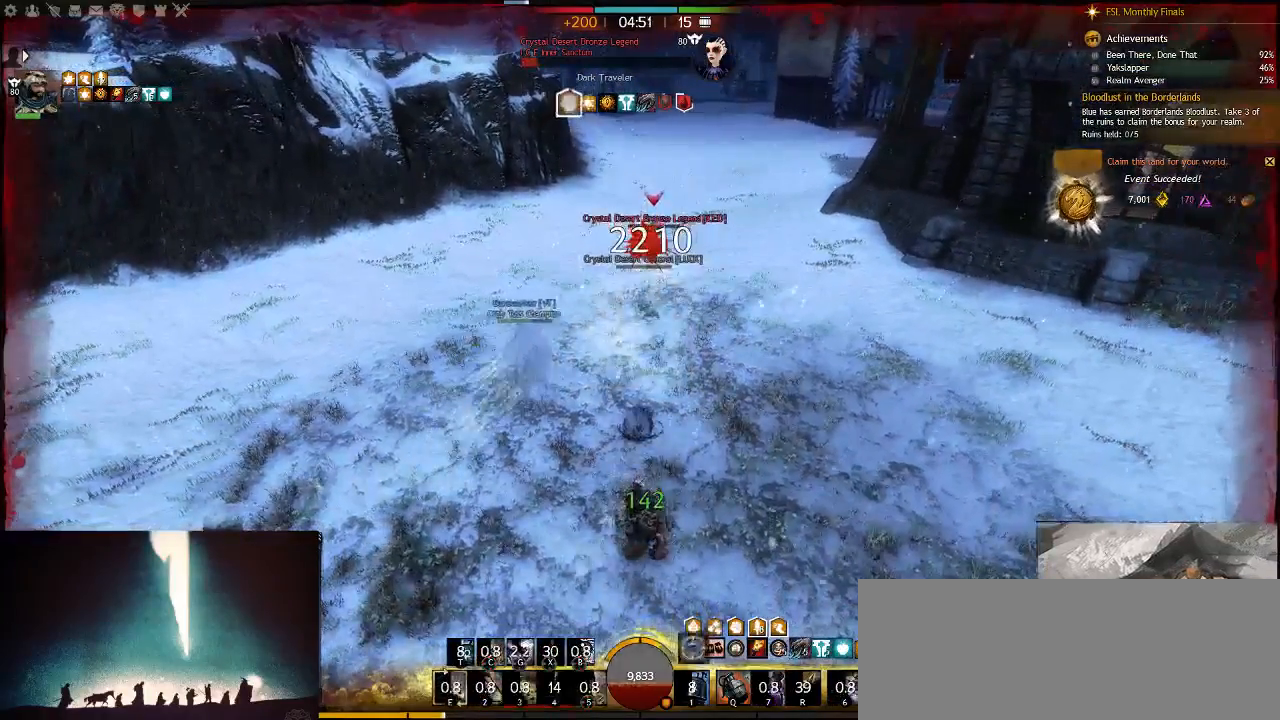
{"keys": ["e", "w"], "events": [[450, "e", "down"]]}
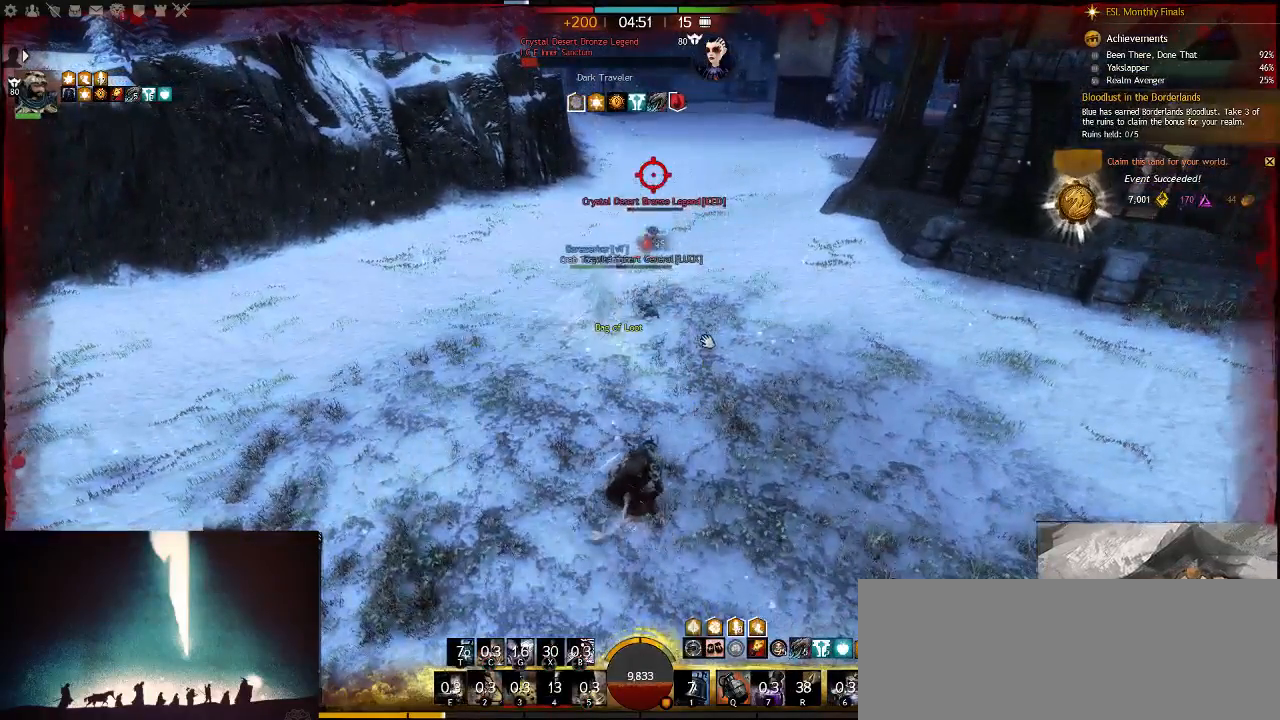
{"keys": ["e", "w"], "events": [[50, "e", "up"], [167, "e", "down"], [267, "e", "up"], [367, "e", "down"]]}
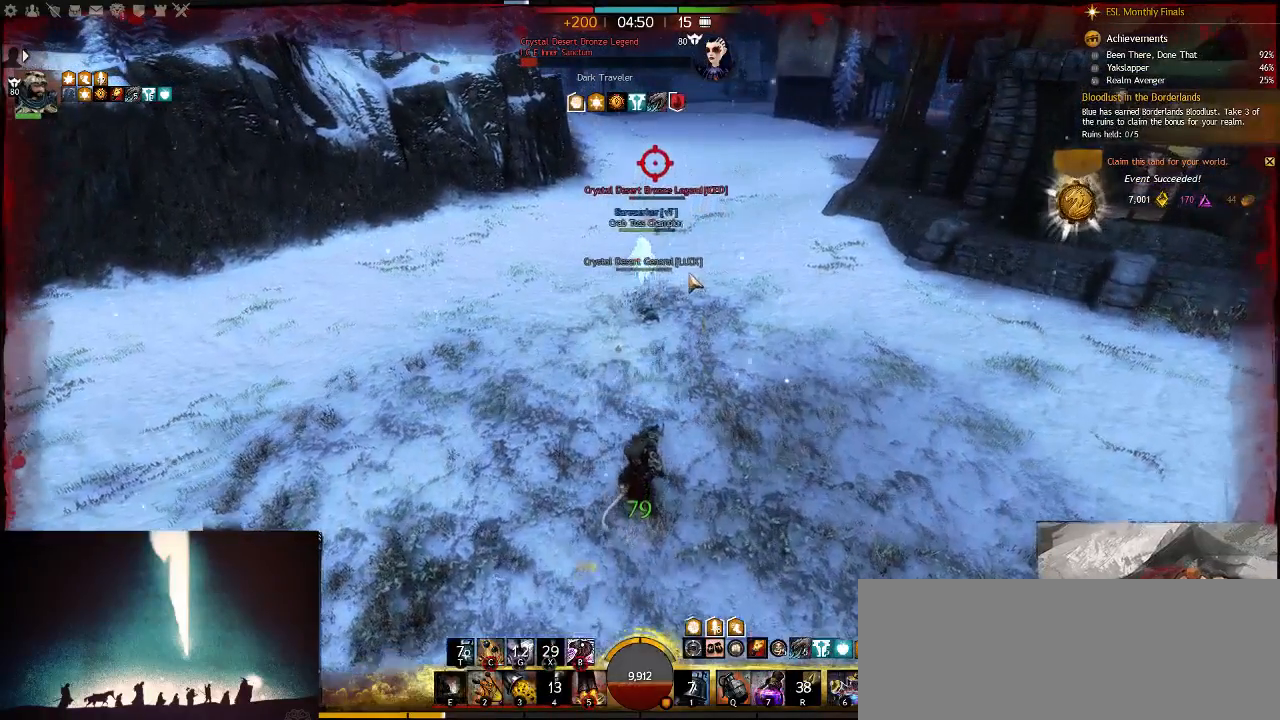
{"keys": ["e", "w"], "events": [[33, "e", "up"], [167, "e", "down"], [400, "e", "up"], [467, "e", "down"]]}
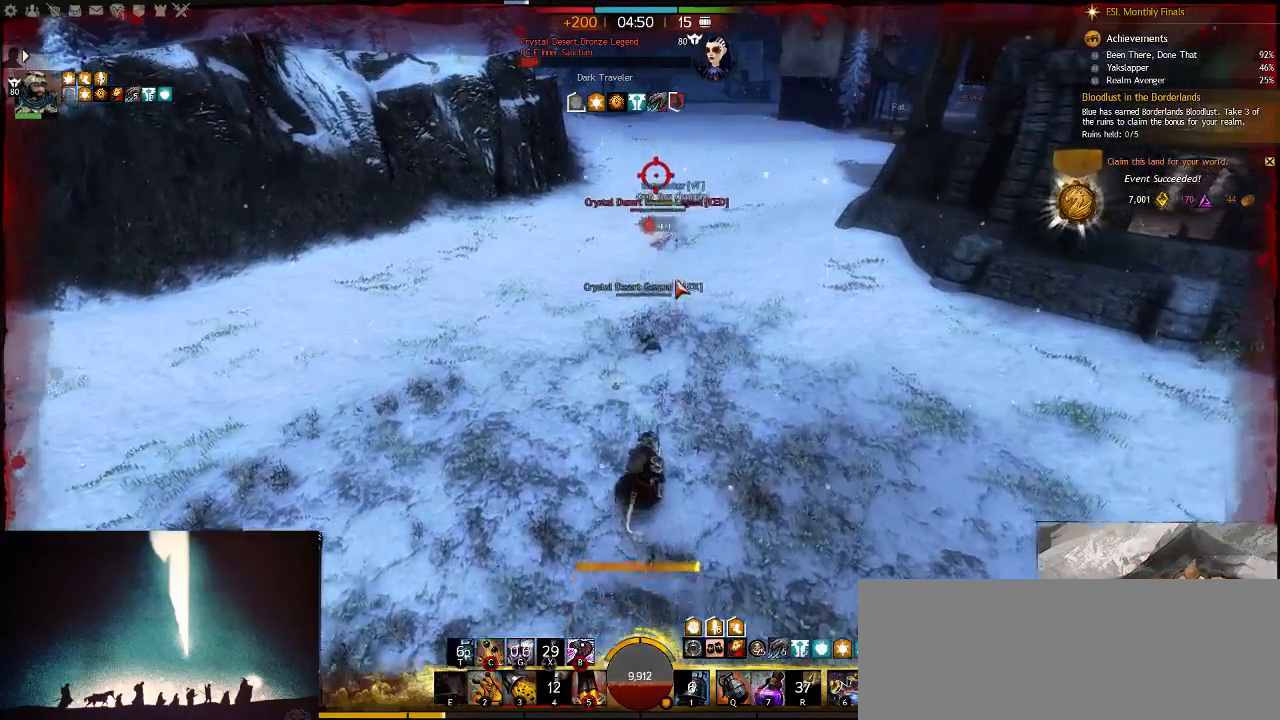
{"keys": ["e", "w"], "events": [[150, "e", "up"], [217, "e", "down"], [383, "e", "up"], [450, "e", "down"]]}
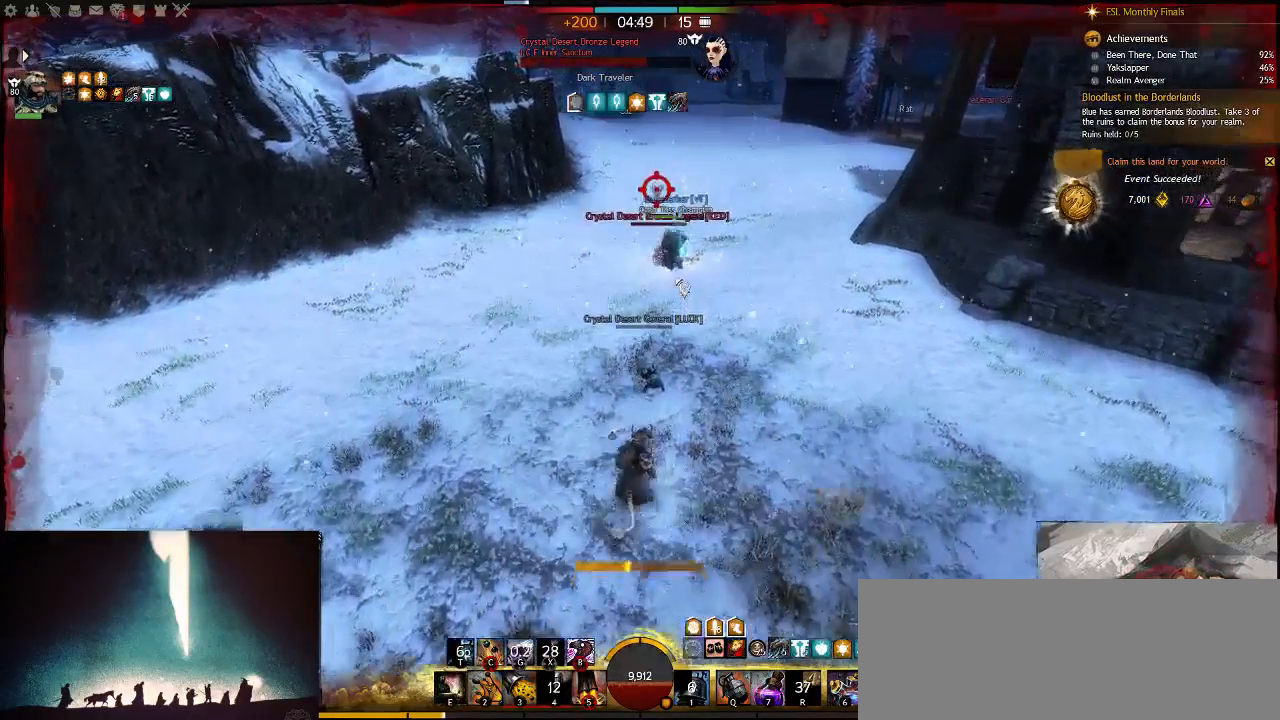
{"keys": ["e", "w"], "events": [[83, "e", "up"], [183, "e", "down"], [333, "e", "up"], [400, "e", "down"]]}
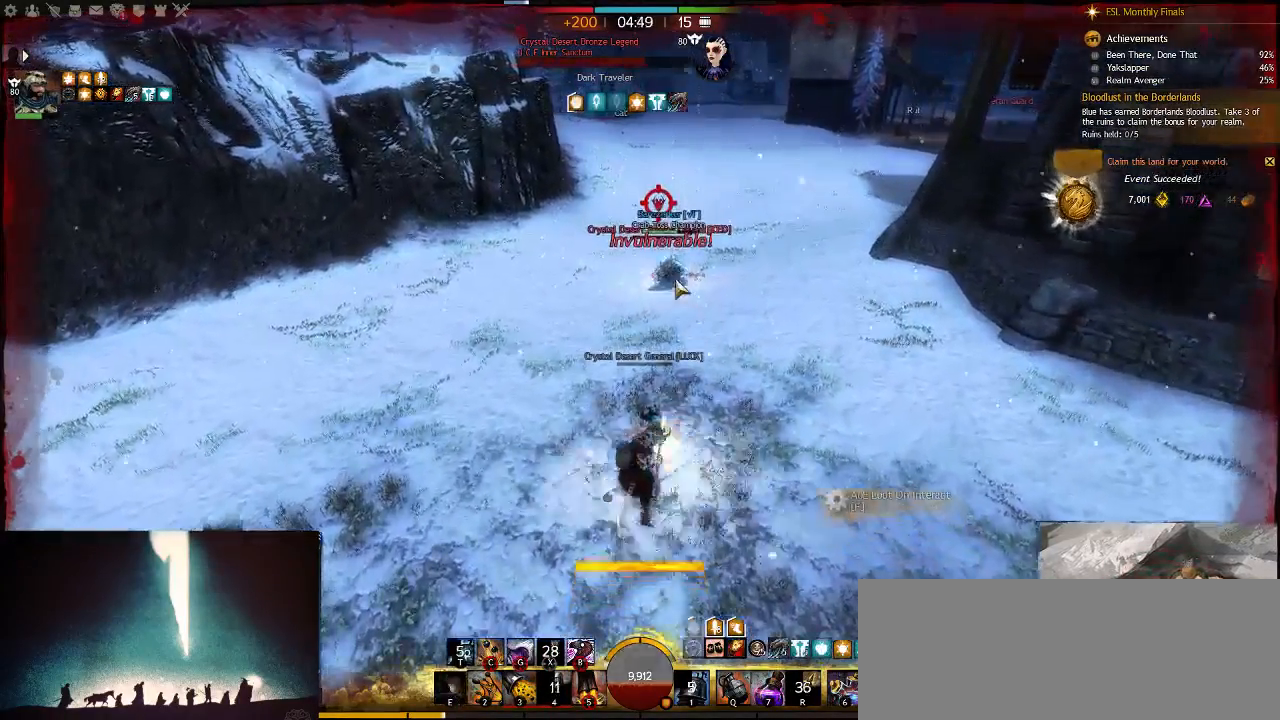
{"keys": ["e", "w"], "events": [[33, "e", "up"], [167, "e", "down"], [300, "e", "up"], [367, "e", "down"]]}
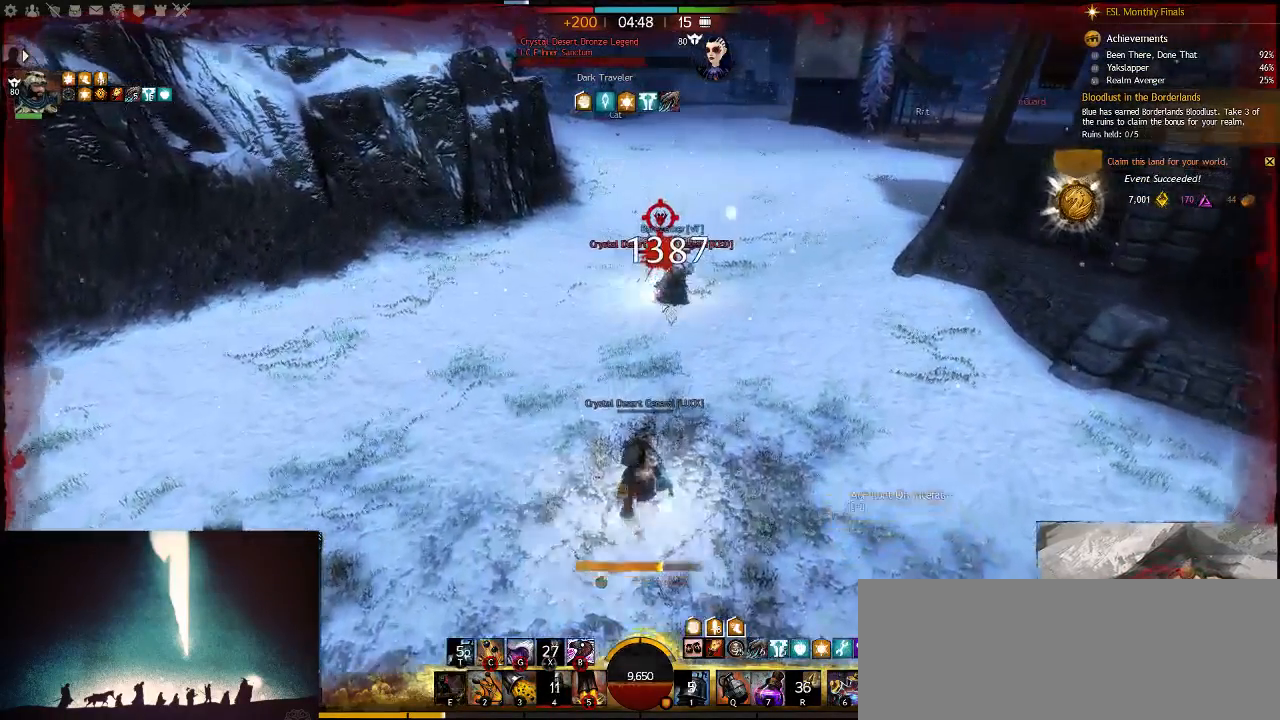
{"keys": ["w"], "events": [[33, "e", "up"], [183, "e", "down"], [367, "e", "up"]]}
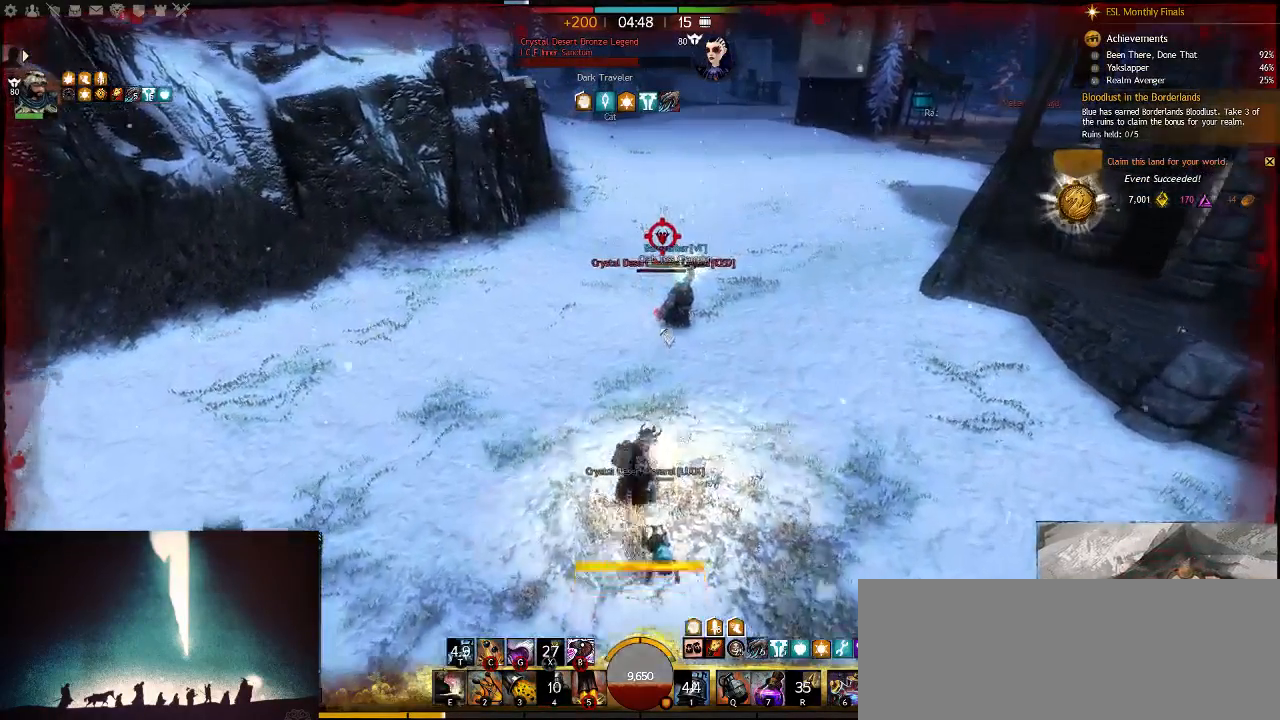
{"keys": ["w"], "events": [[100, "g", "down"], [267, "g", "up"]]}
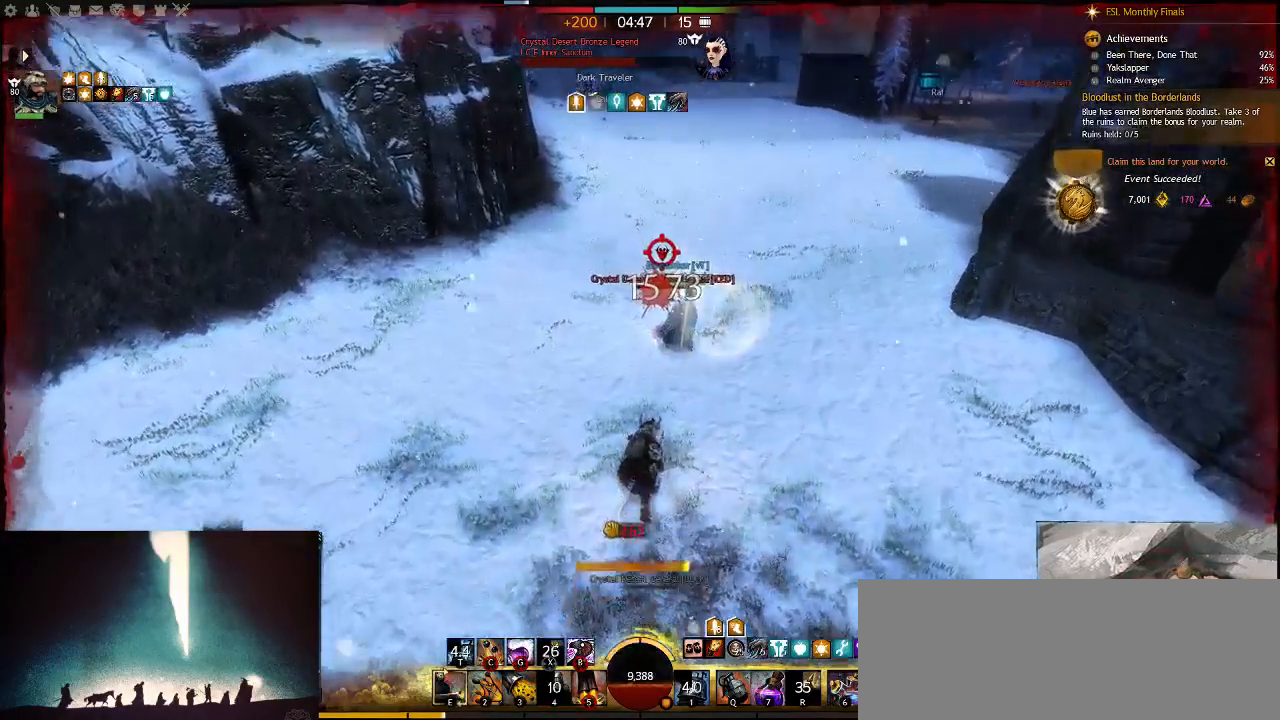
{"keys": ["w"], "events": []}
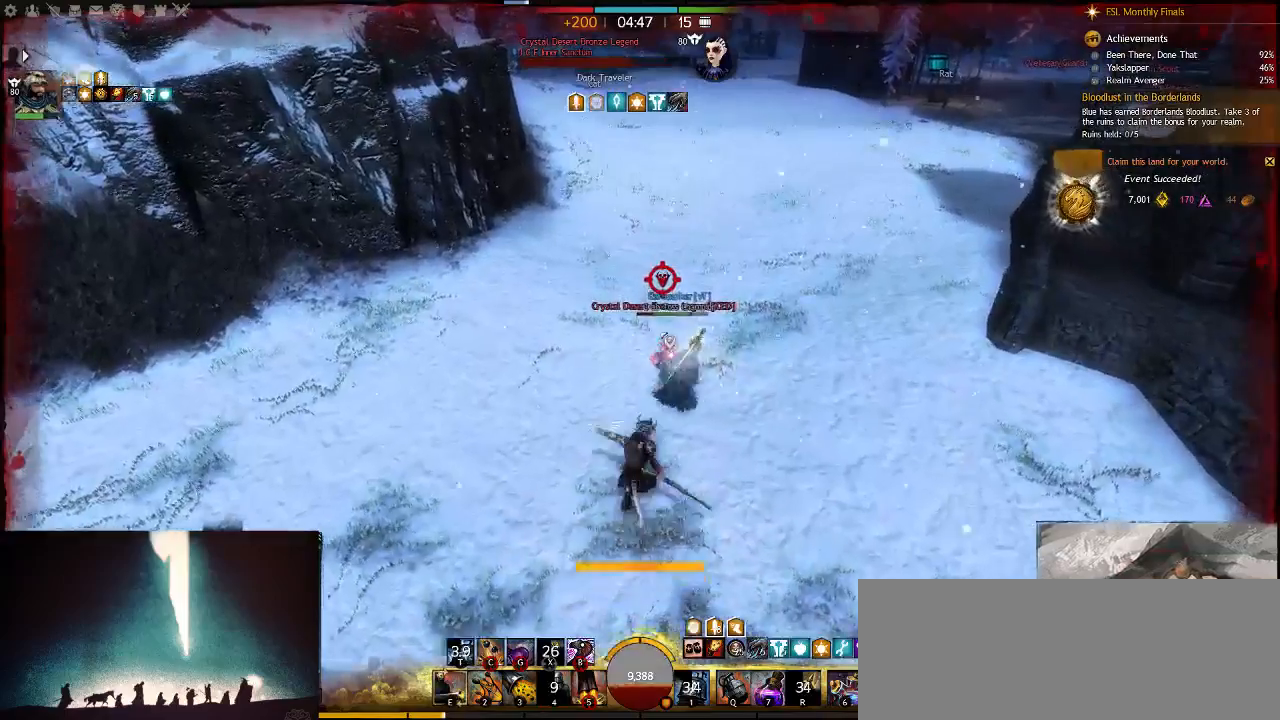
{"keys": ["a", "w"], "events": [[167, "a", "down"]]}
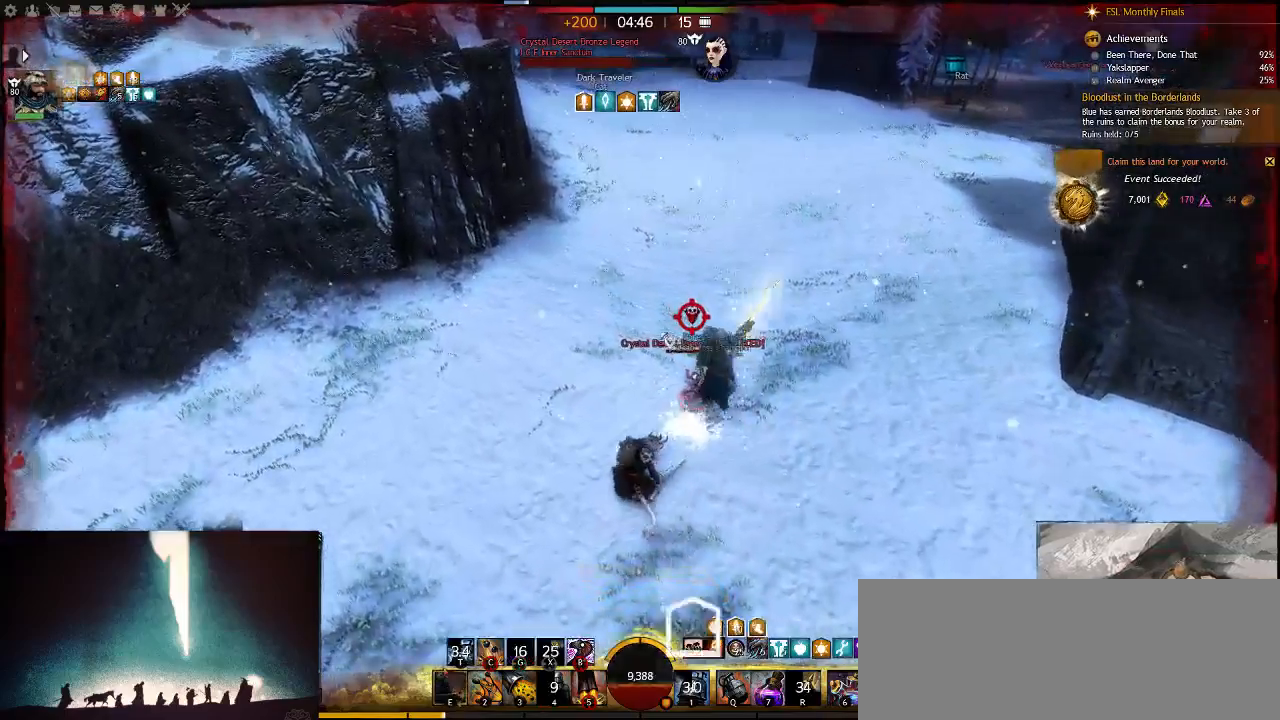
{"keys": ["a", "w"], "events": []}
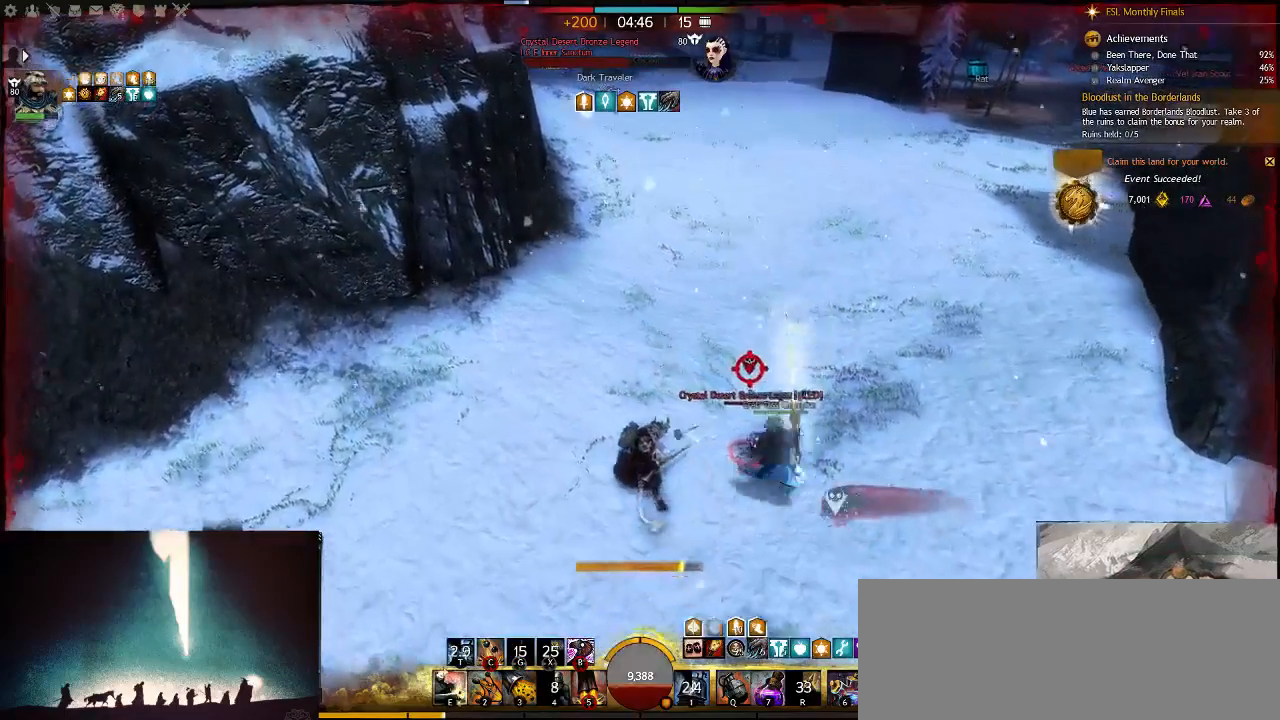
{"keys": ["a", "w"], "events": [[117, "a", "up"], [317, "a", "down"]]}